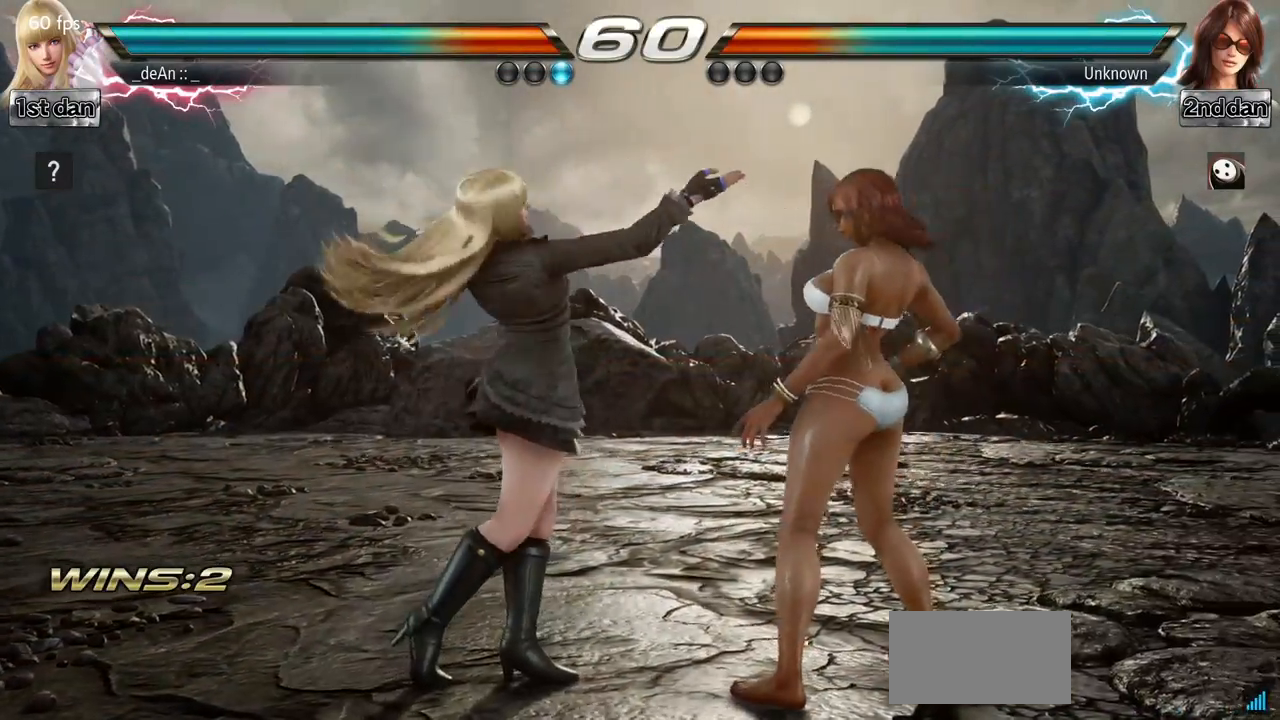
Gameplay with a controller (arcade stick); each line is a JSON object with the inputs held at the frame after it. "events" lists button and stick changes between this image and that frame as [ms after this image, input, new state], when the widget could be followed in between. Not read: L3 R3 other_buttons.
{"buttons": [], "left_stick": "center", "events": [[83, "SQUARE", "down"], [384, "SQUARE", "up"]]}
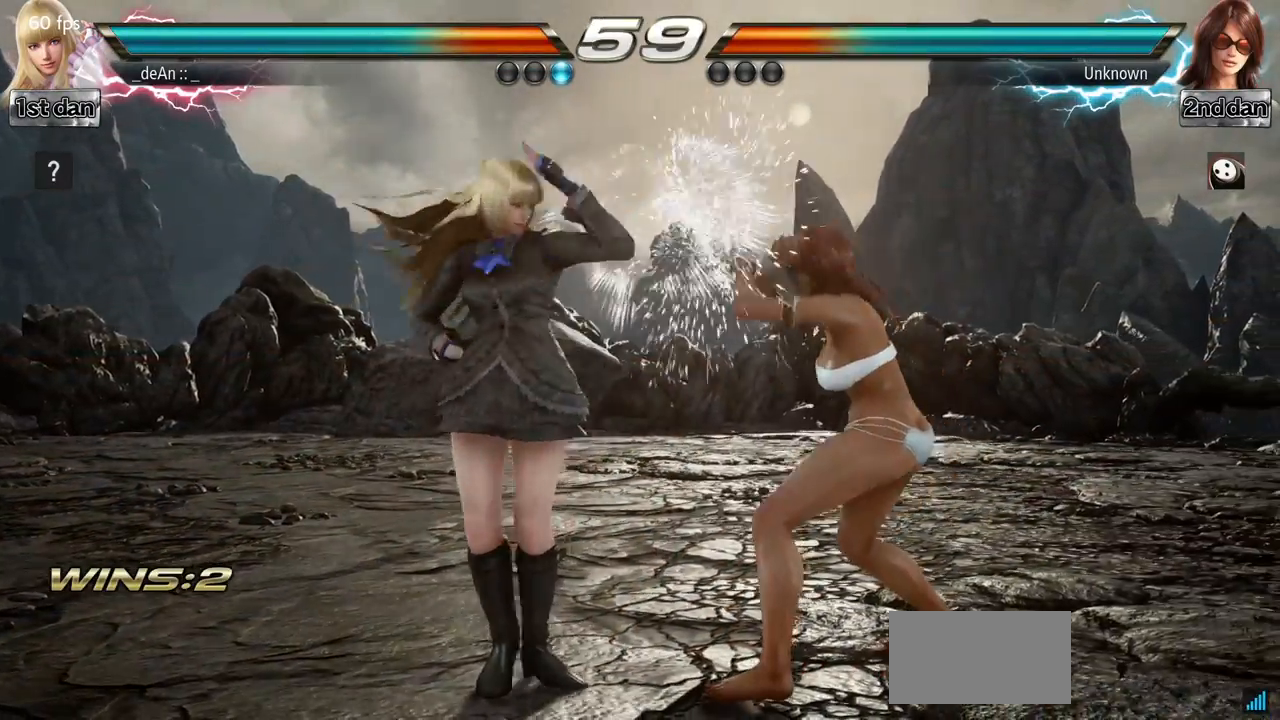
{"buttons": [], "left_stick": "center", "events": [[16, "left_stick", "down-right"], [50, "SQUARE", "down"], [200, "SQUARE", "up"], [300, "left_stick", "center"]]}
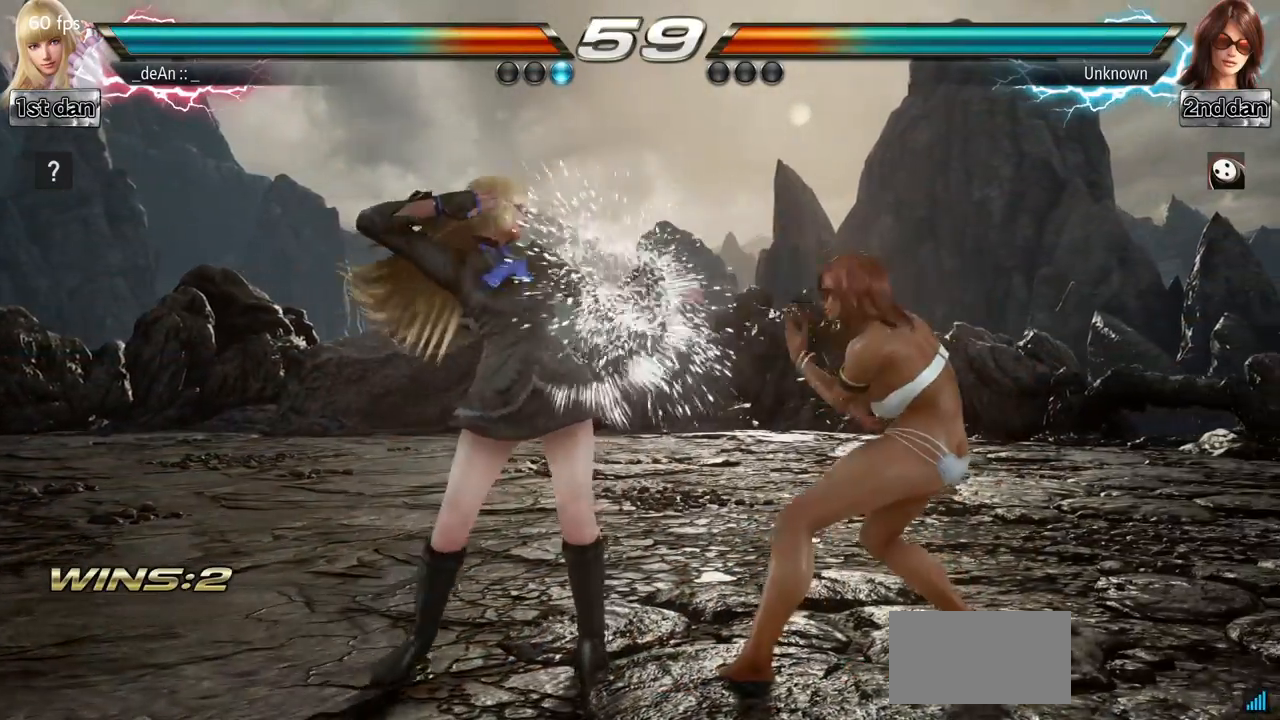
{"buttons": [], "left_stick": "center", "events": [[133, "SQUARE", "down"], [267, "SQUARE", "up"]]}
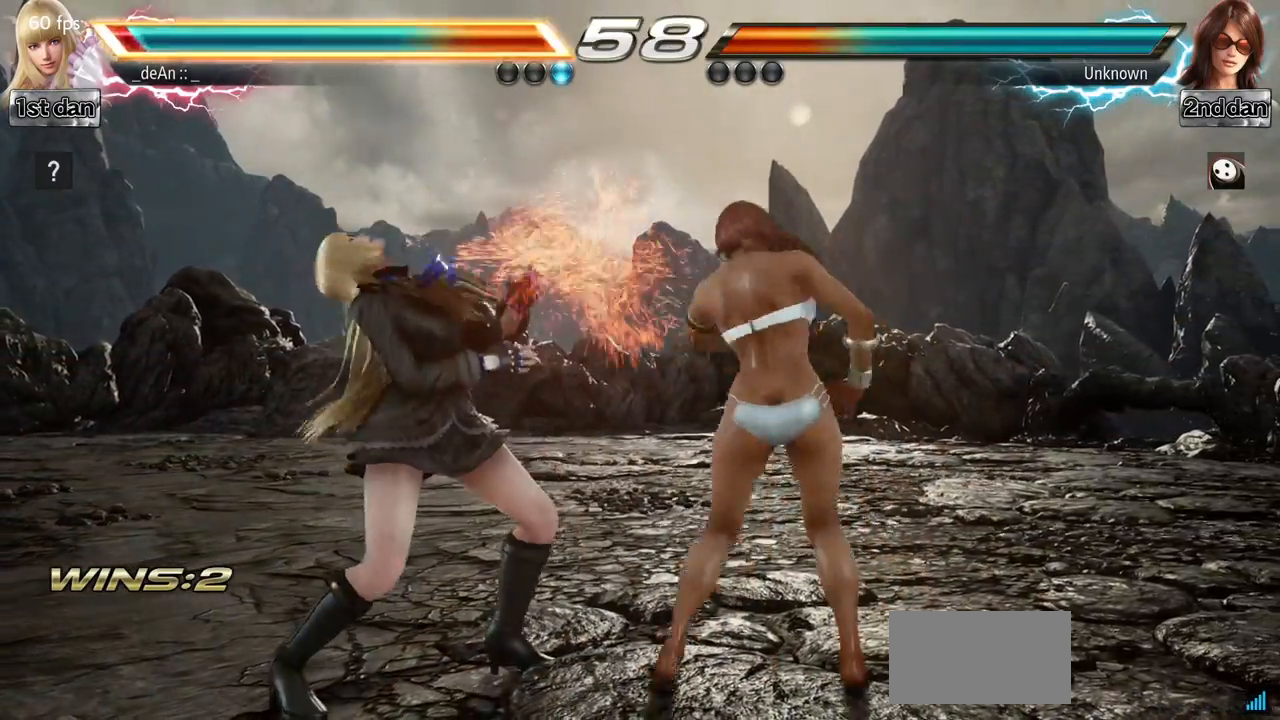
{"buttons": [], "left_stick": "left", "events": [[66, "left_stick", "down"], [100, "SQUARE", "down"], [200, "TRIANGLE", "down"], [266, "left_stick", "center"], [317, "SQUARE", "up"], [350, "TRIANGLE", "up"], [500, "left_stick", "left"]]}
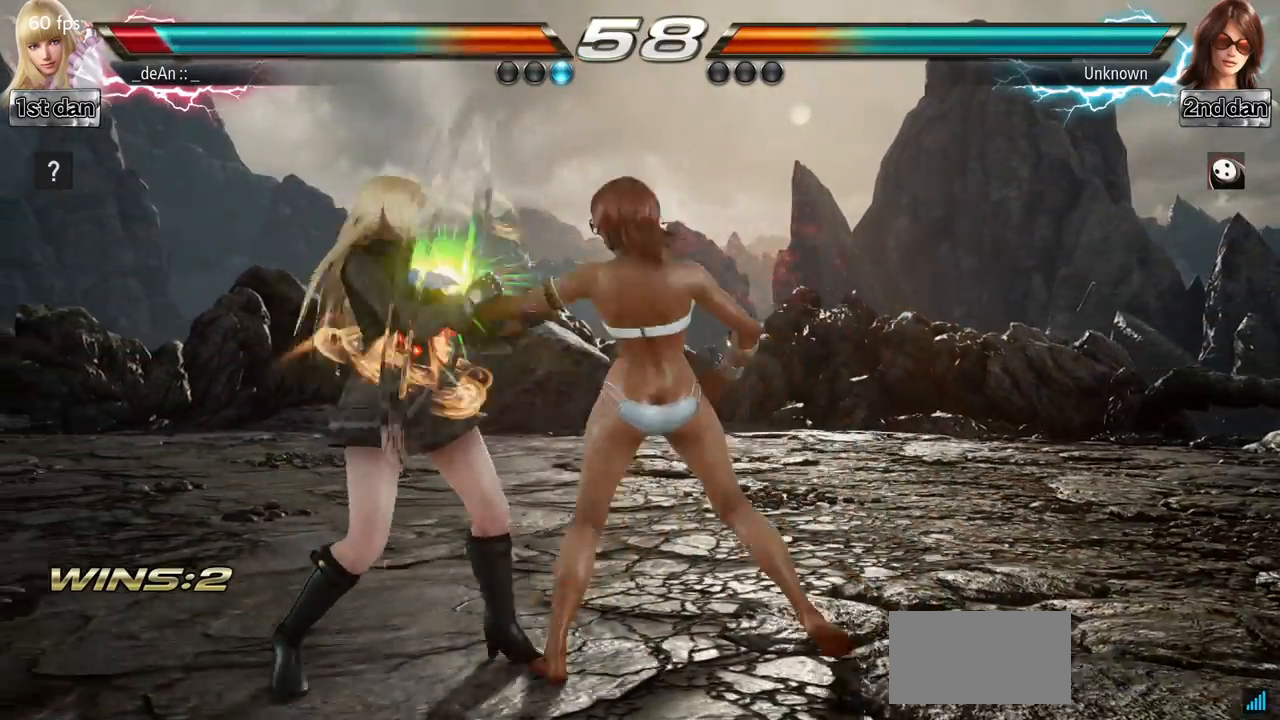
{"buttons": ["SQUARE"], "left_stick": "center", "events": [[384, "left_stick", "center"], [501, "SQUARE", "down"]]}
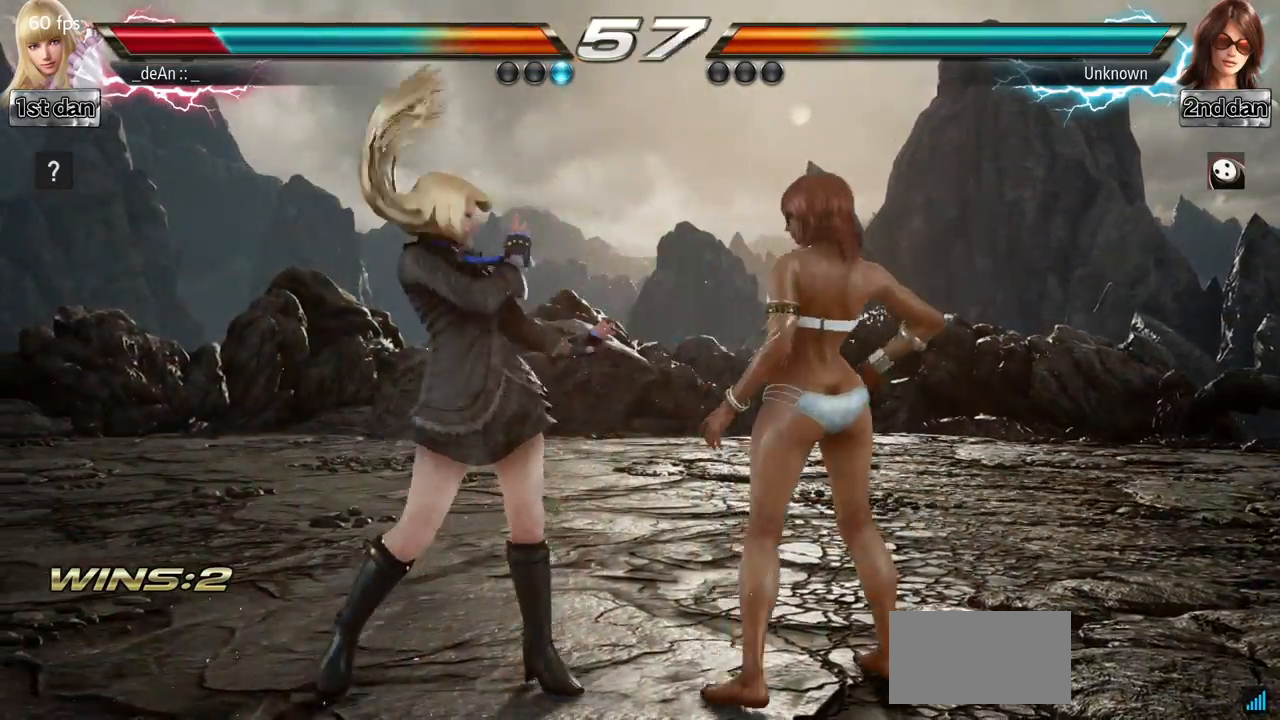
{"buttons": [], "left_stick": "center", "events": [[100, "TRIANGLE", "down"], [216, "SQUARE", "up"], [233, "TRIANGLE", "up"]]}
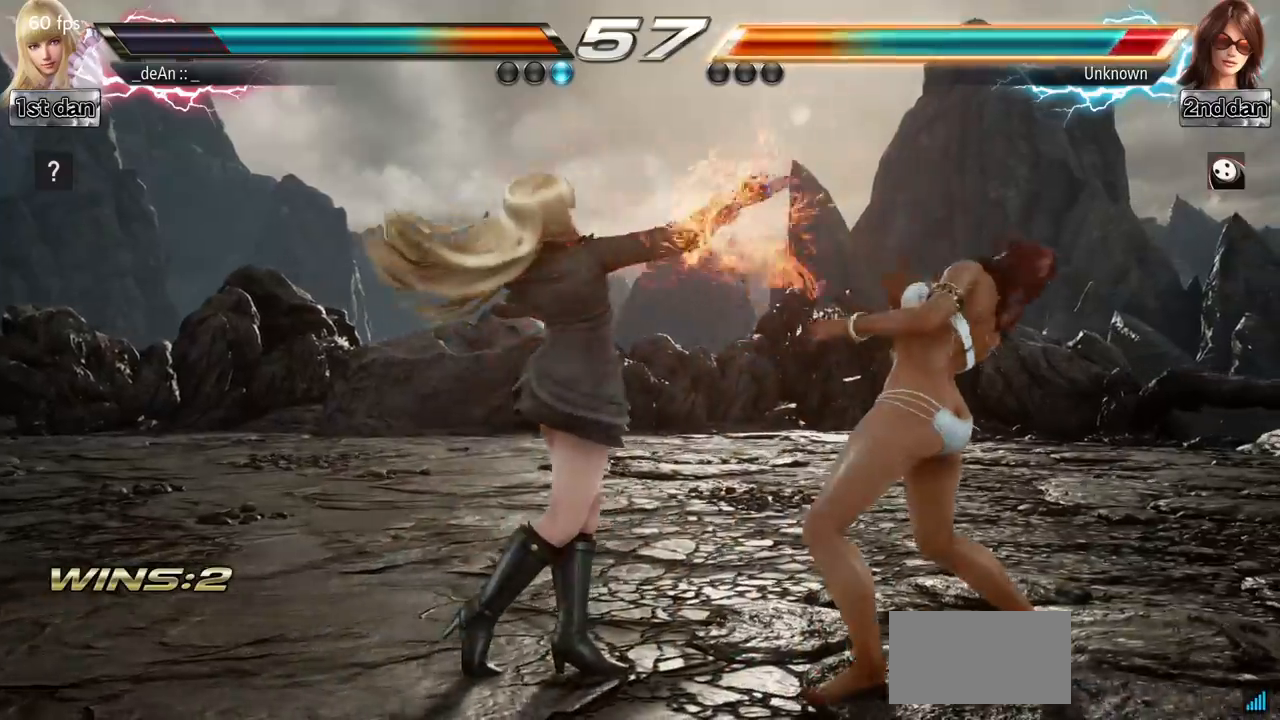
{"buttons": [], "left_stick": "center", "events": [[133, "left_stick", "down-left"], [150, "SQUARE", "down"], [267, "SQUARE", "up"], [334, "left_stick", "center"]]}
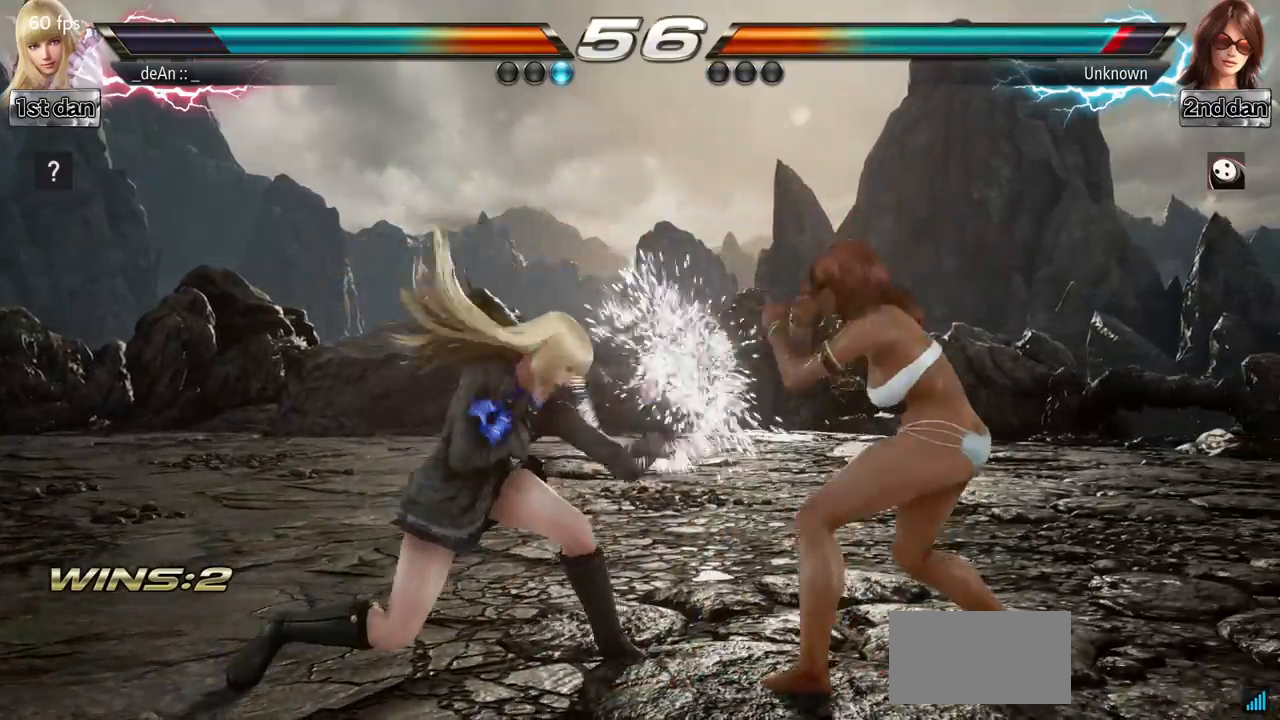
{"buttons": ["CIRCLE"], "left_stick": "center", "events": [[216, "SQUARE", "down"], [317, "TRIANGLE", "down"], [367, "SQUARE", "up"], [400, "TRIANGLE", "up"], [467, "CIRCLE", "down"]]}
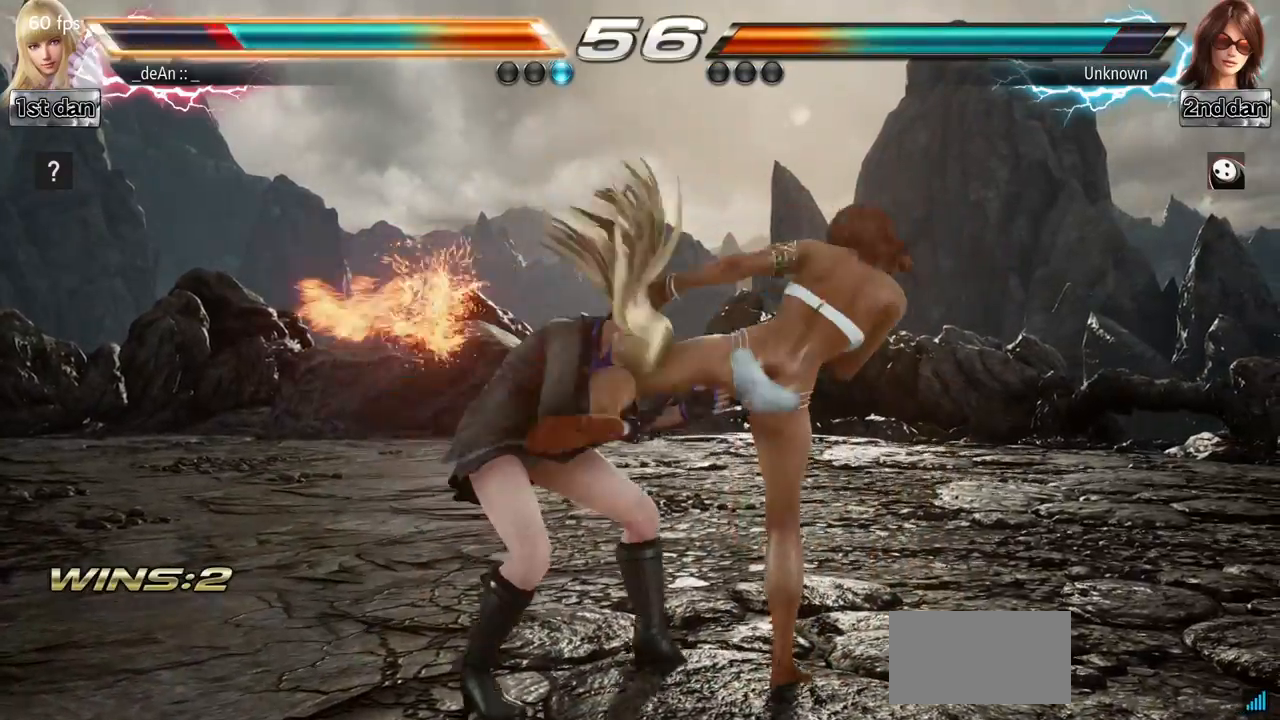
{"buttons": [], "left_stick": "left", "events": [[83, "CIRCLE", "up"], [100, "CIRCLE", "down"], [234, "CIRCLE", "up"], [250, "CIRCLE", "down"], [350, "left_stick", "left"], [384, "CIRCLE", "up"]]}
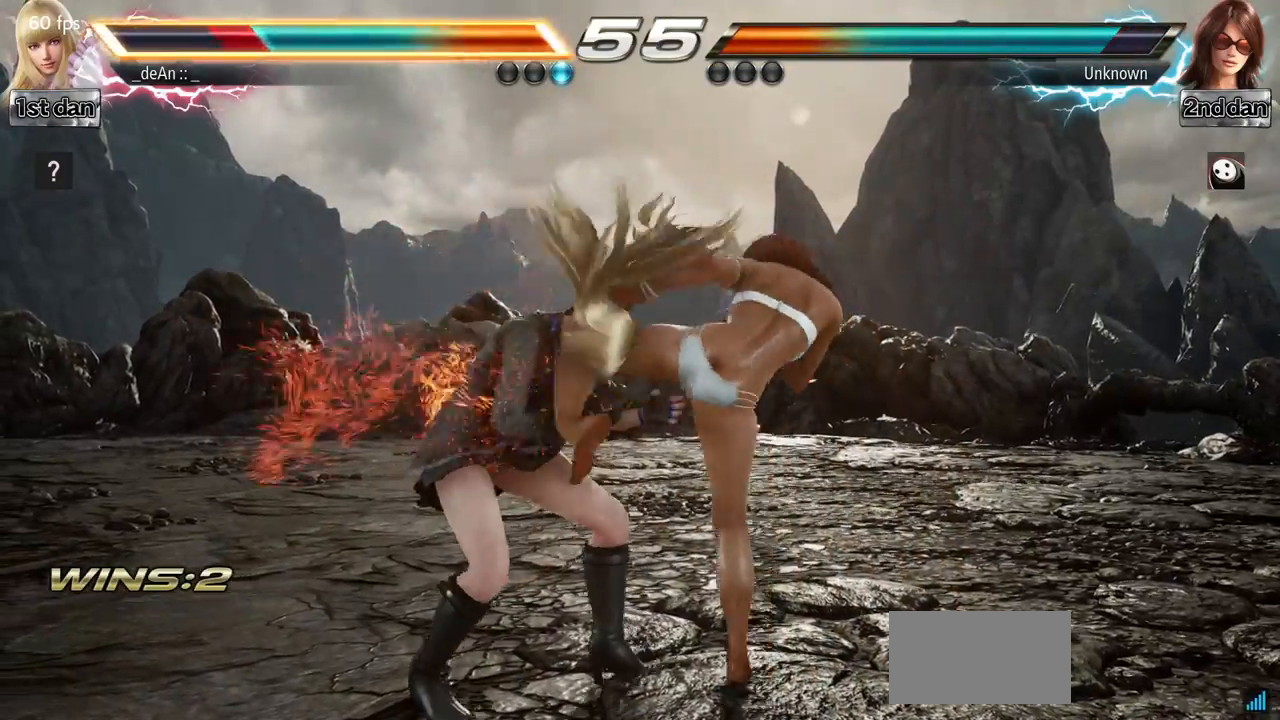
{"buttons": [], "left_stick": "left", "events": []}
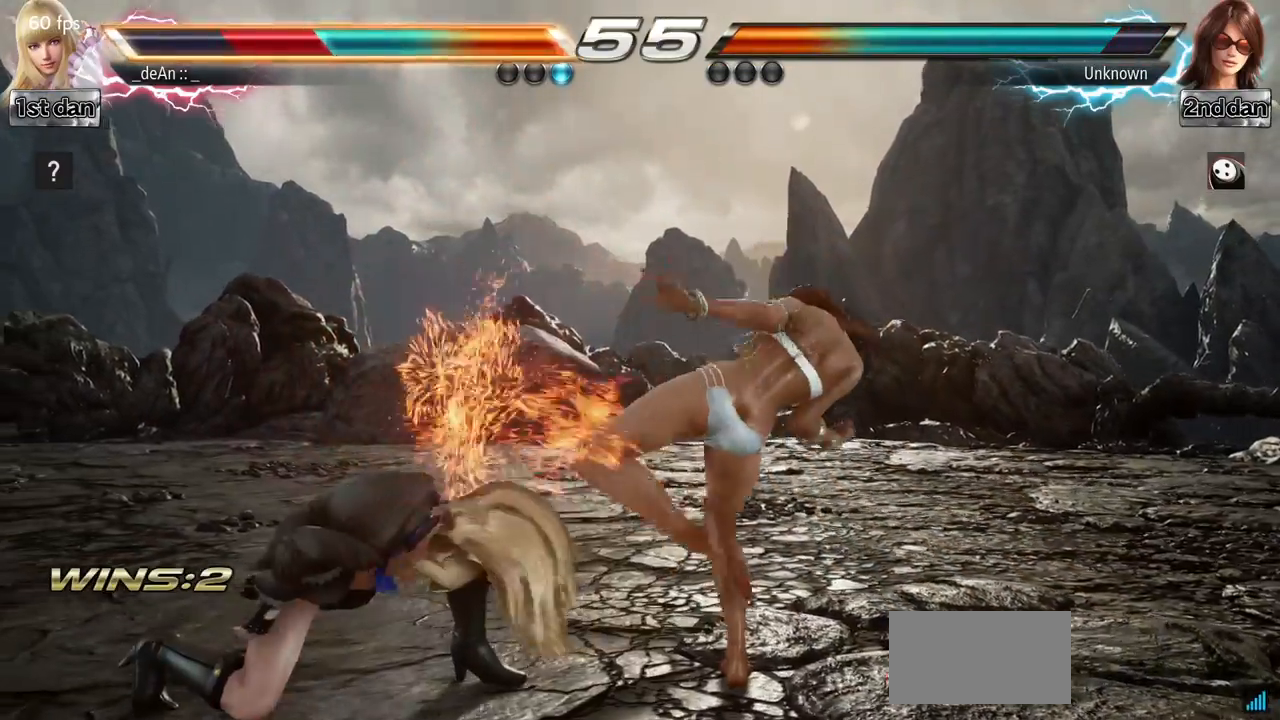
{"buttons": [], "left_stick": "down-left", "events": [[484, "left_stick", "down-left"]]}
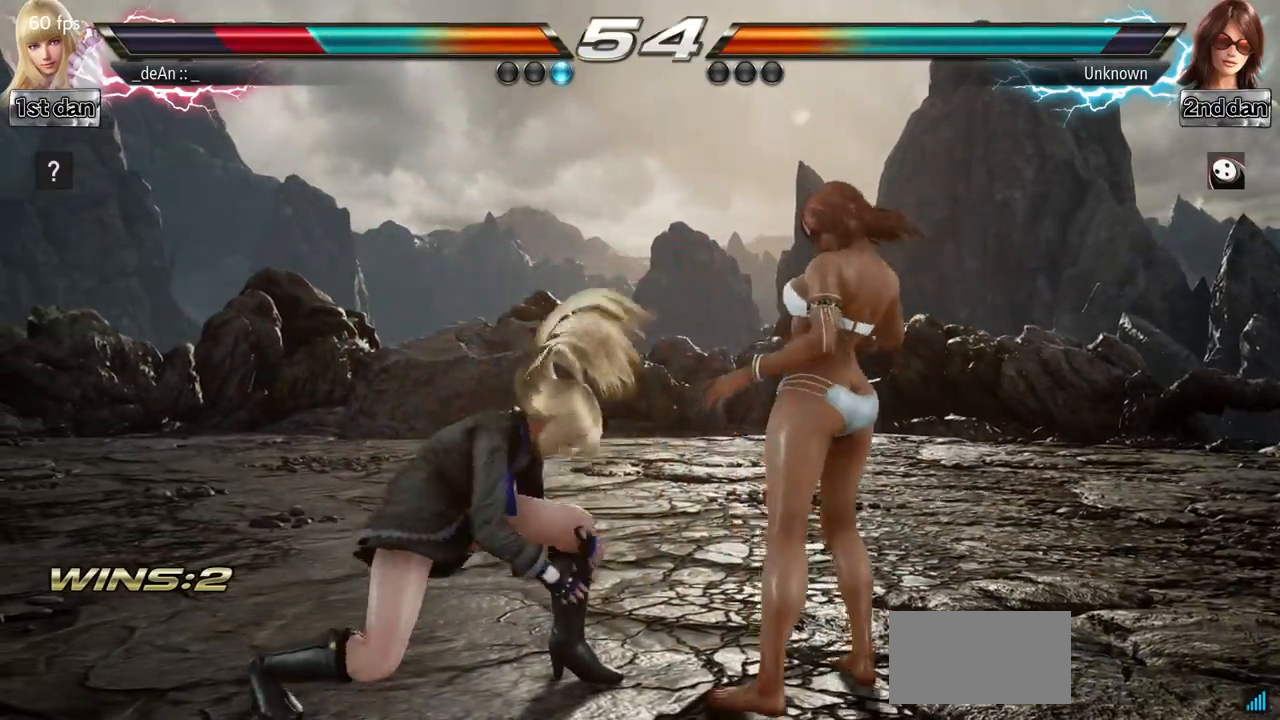
{"buttons": [], "left_stick": "center", "events": [[16, "SQUARE", "down"], [166, "SQUARE", "up"], [317, "left_stick", "center"]]}
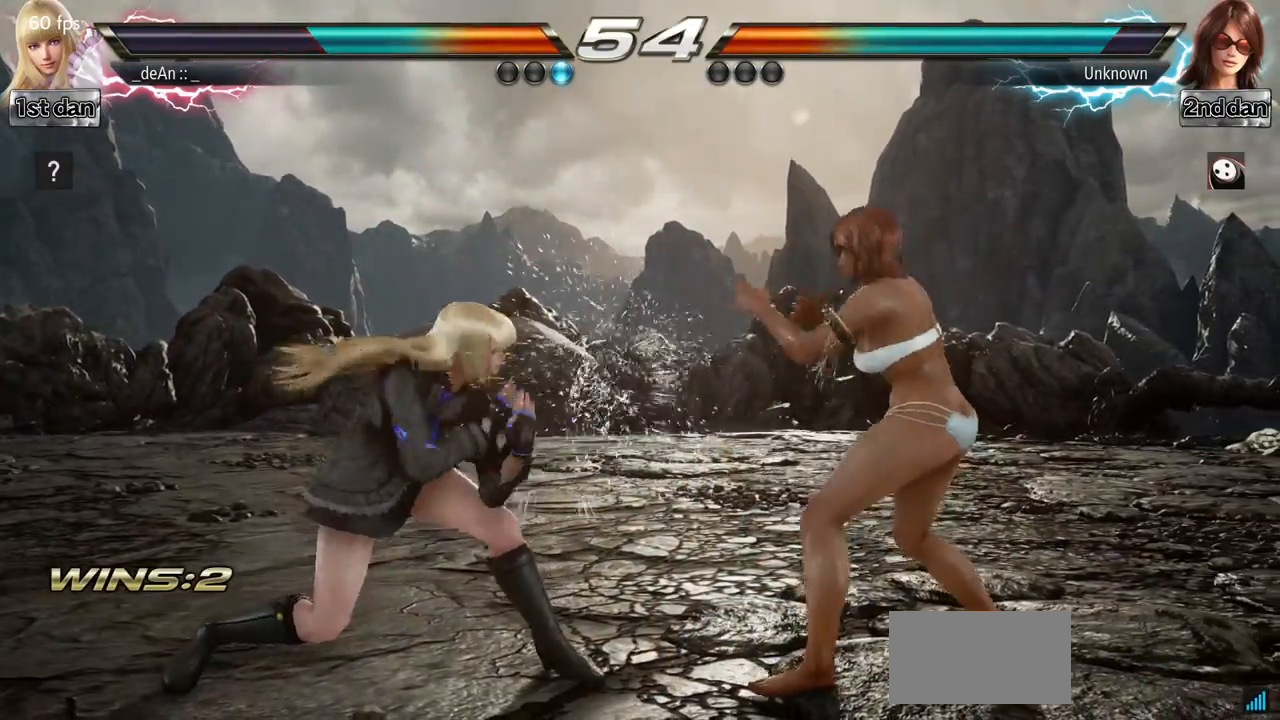
{"buttons": ["CIRCLE"], "left_stick": "center", "events": [[50, "SQUARE", "down"], [150, "TRIANGLE", "down"], [234, "SQUARE", "up"], [250, "TRIANGLE", "up"], [317, "CIRCLE", "down"]]}
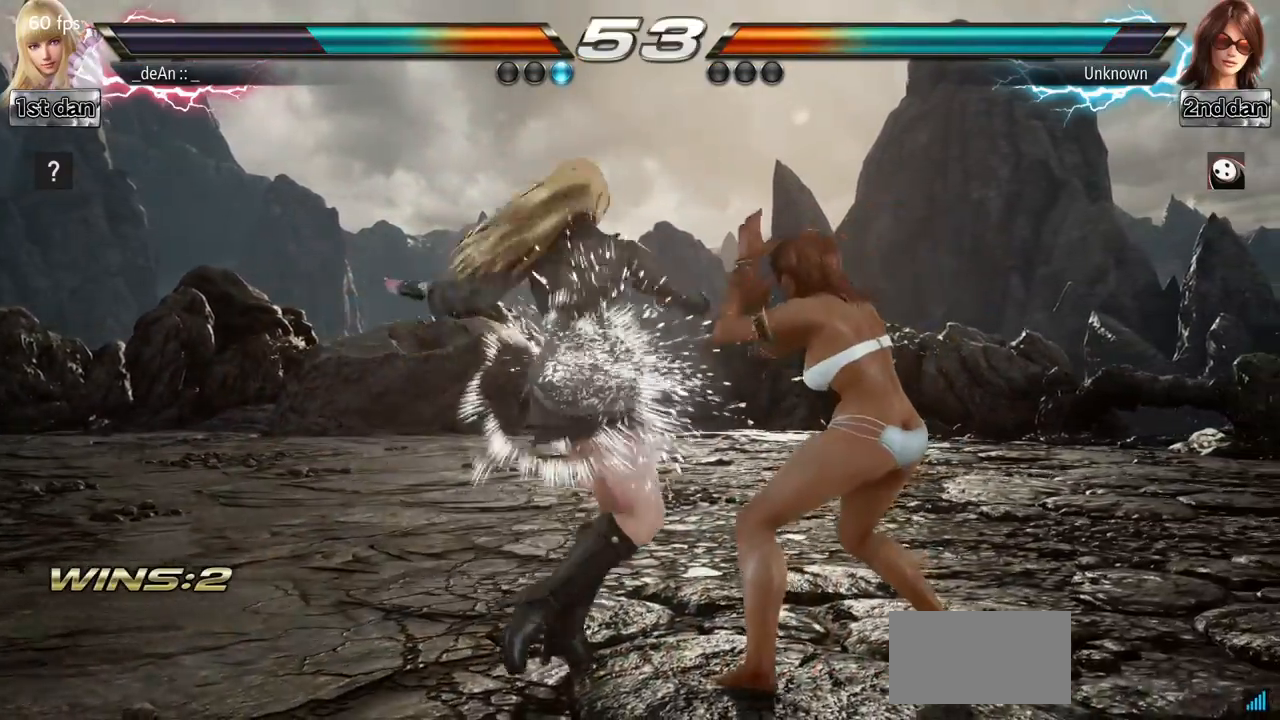
{"buttons": [], "left_stick": "center", "events": [[216, "CIRCLE", "up"], [266, "CIRCLE", "down"], [367, "CIRCLE", "up"], [417, "CIRCLE", "down"], [500, "CIRCLE", "up"]]}
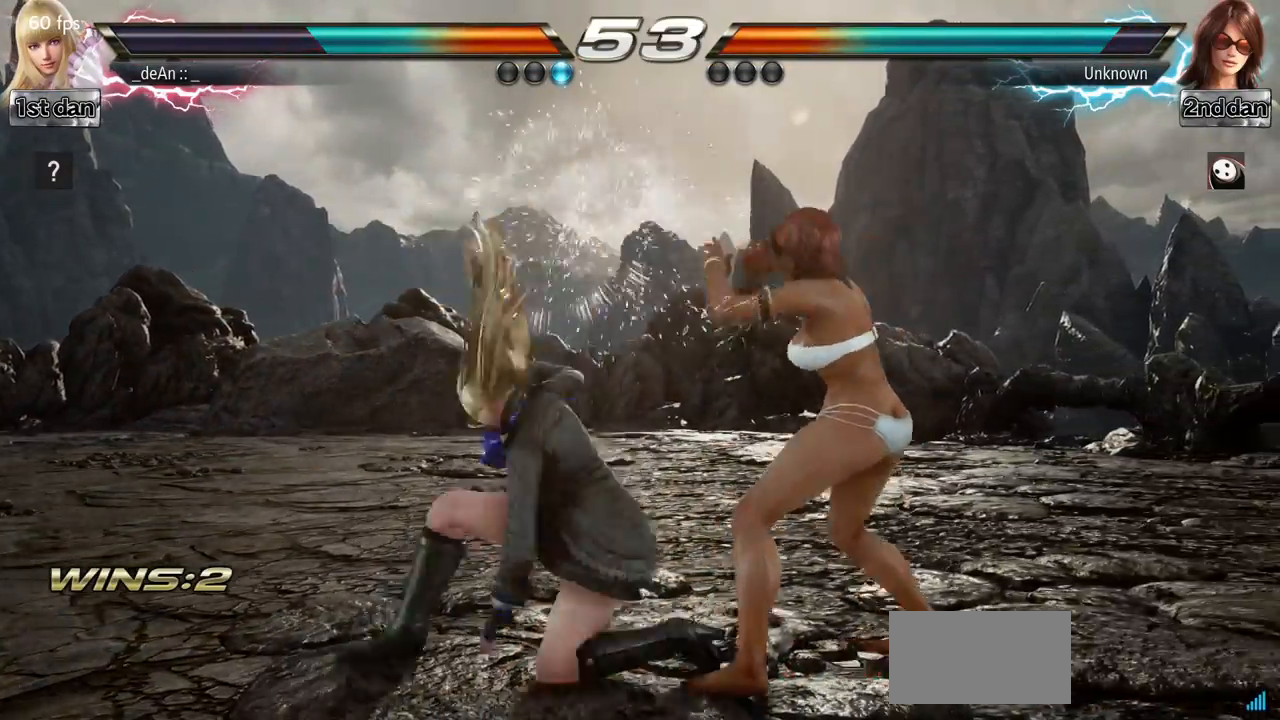
{"buttons": [], "left_stick": "center", "events": [[50, "CIRCLE", "down"], [267, "CIRCLE", "up"], [384, "left_stick", "left"], [484, "left_stick", "center"]]}
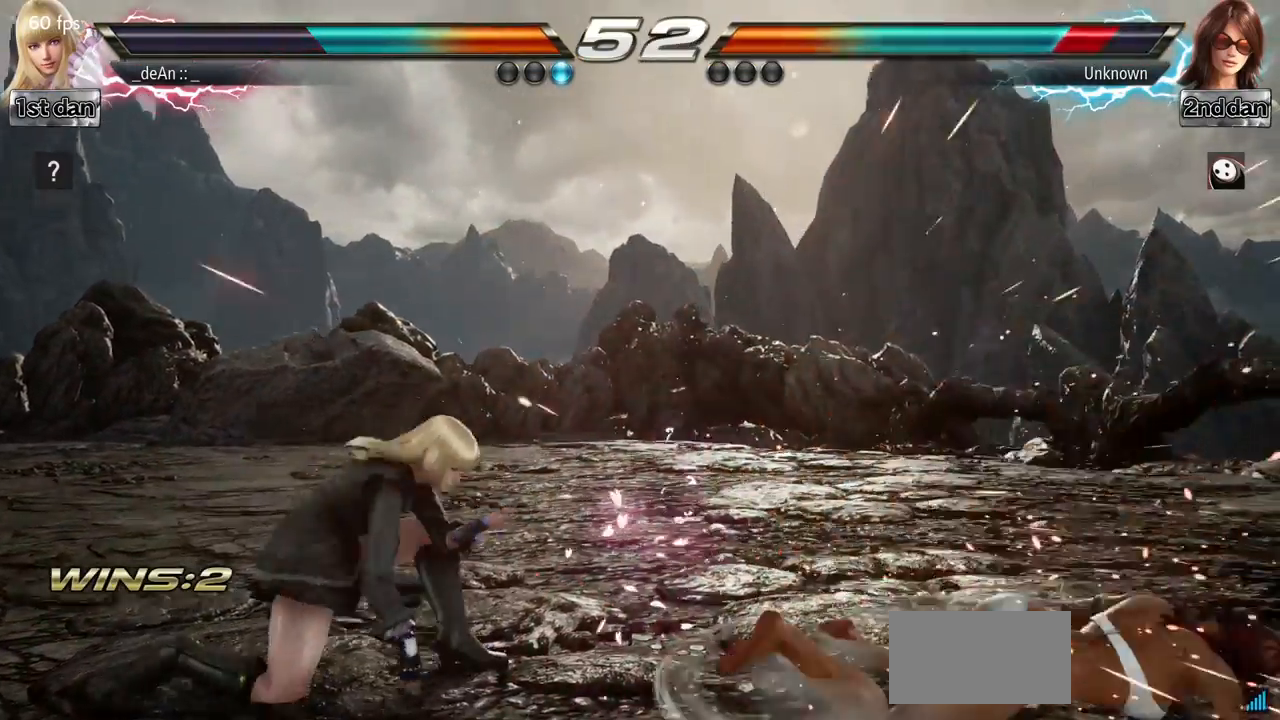
{"buttons": ["CROSS", "CIRCLE"], "left_stick": "down-right", "events": [[100, "left_stick", "right"], [183, "left_stick", "center"], [300, "left_stick", "right"], [400, "left_stick", "down-right"], [433, "CIRCLE", "down"], [433, "CROSS", "down"]]}
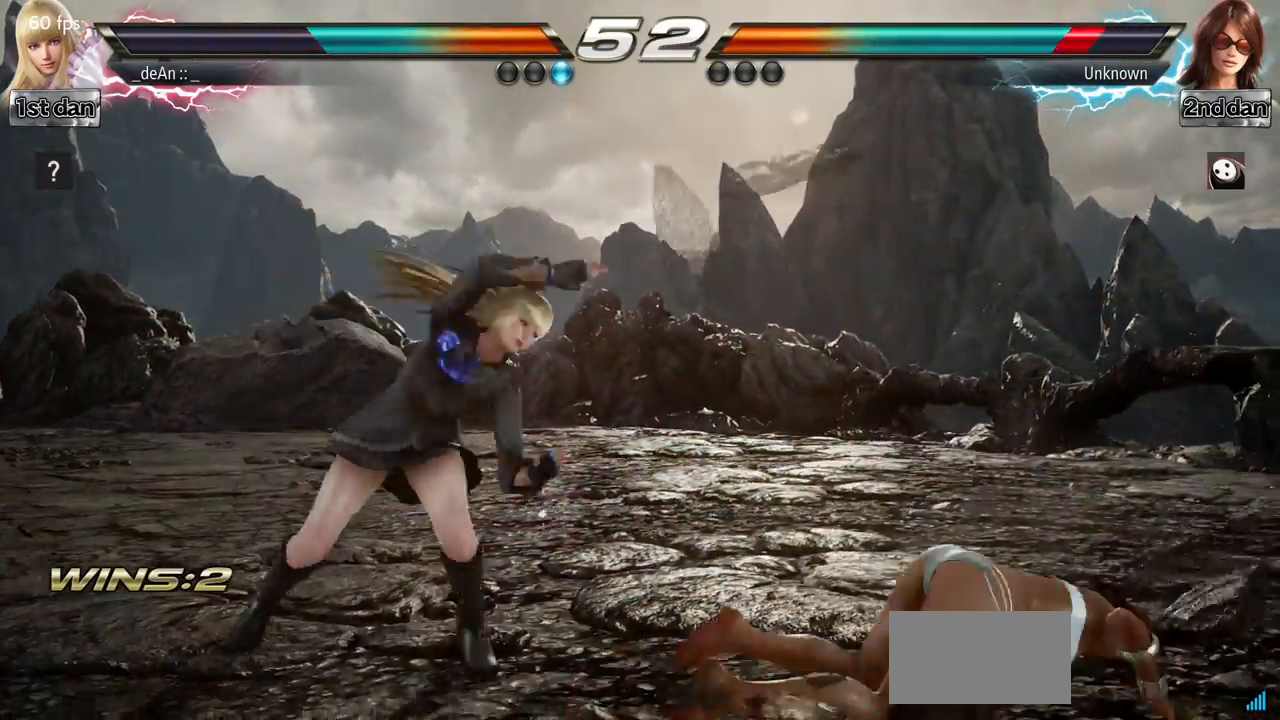
{"buttons": [], "left_stick": "center", "events": [[67, "CIRCLE", "up"], [67, "CROSS", "up"], [167, "left_stick", "center"]]}
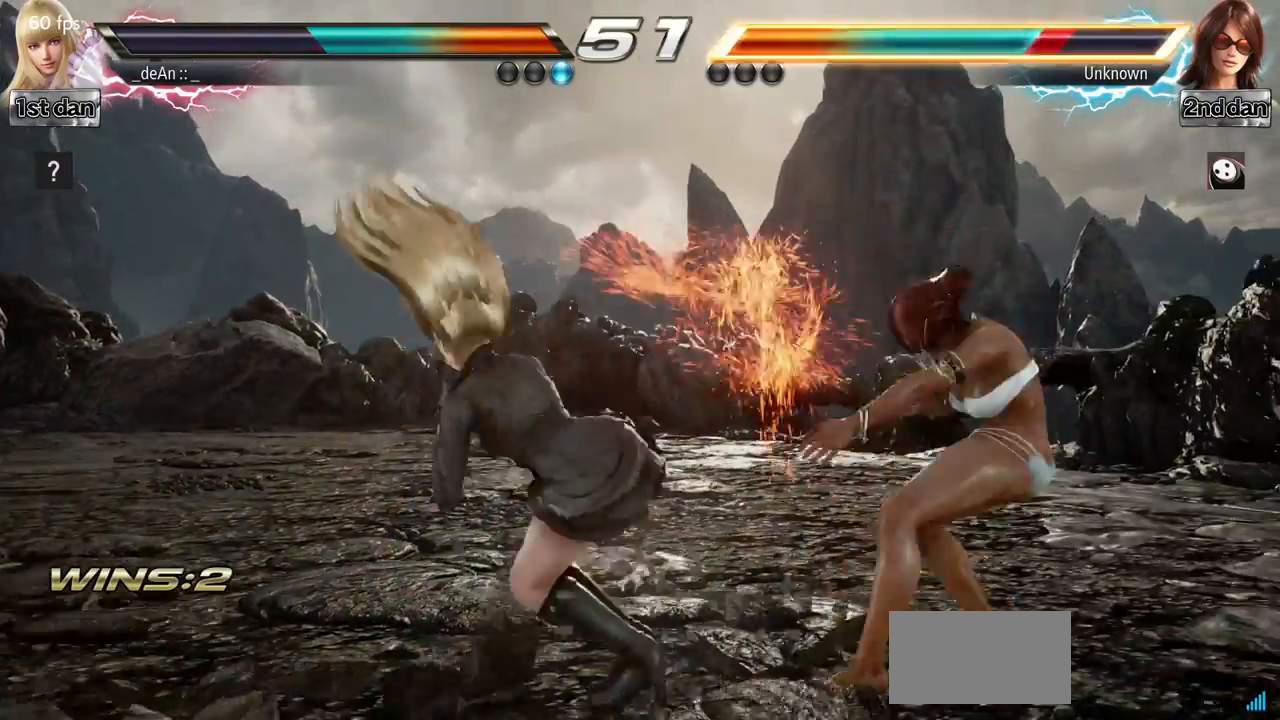
{"buttons": [], "left_stick": "center", "events": [[133, "left_stick", "down-left"], [183, "SQUARE", "down"], [333, "SQUARE", "up"], [350, "left_stick", "center"]]}
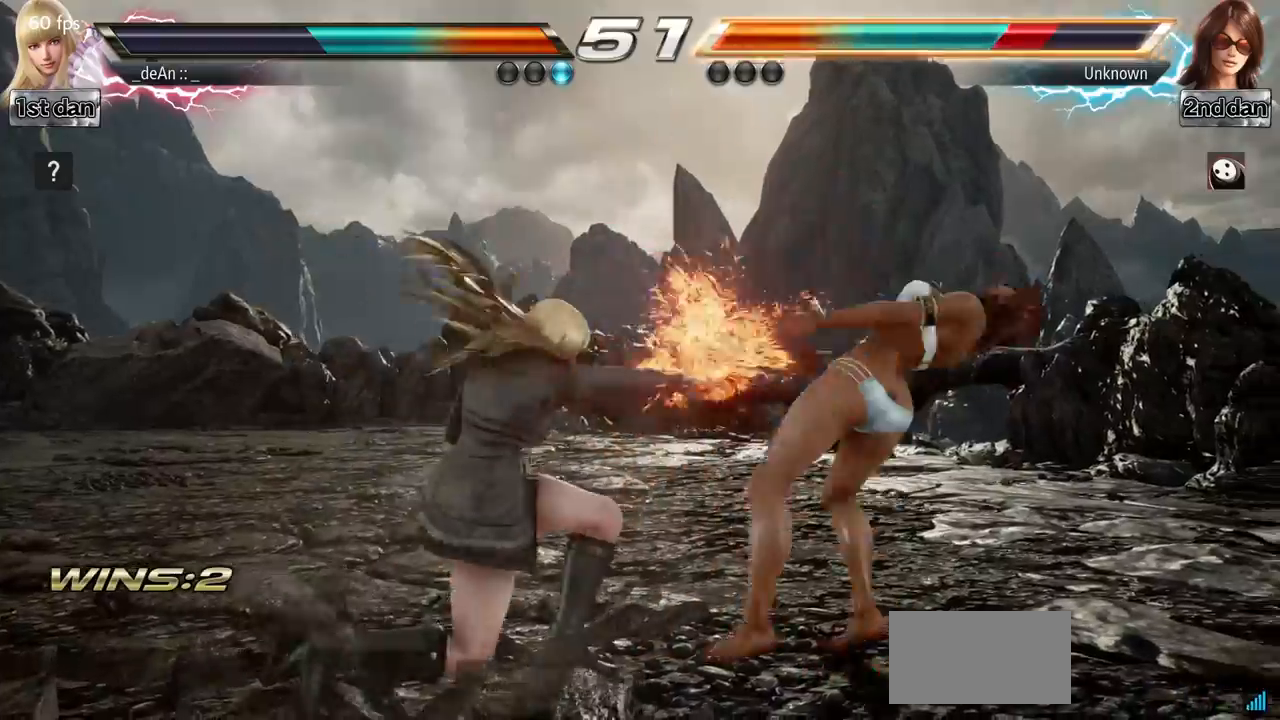
{"buttons": [], "left_stick": "center", "events": [[167, "TRIANGLE", "down"], [351, "TRIANGLE", "up"]]}
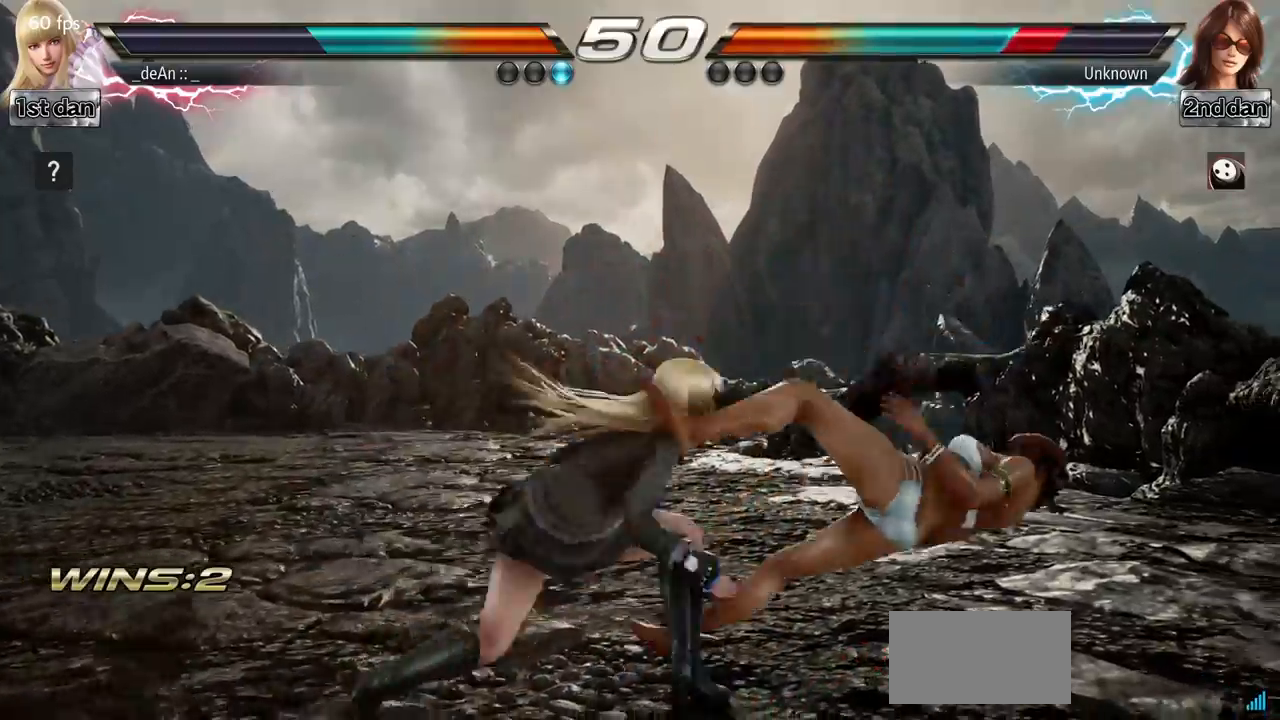
{"buttons": ["SQUARE"], "left_stick": "center", "events": [[467, "SQUARE", "down"]]}
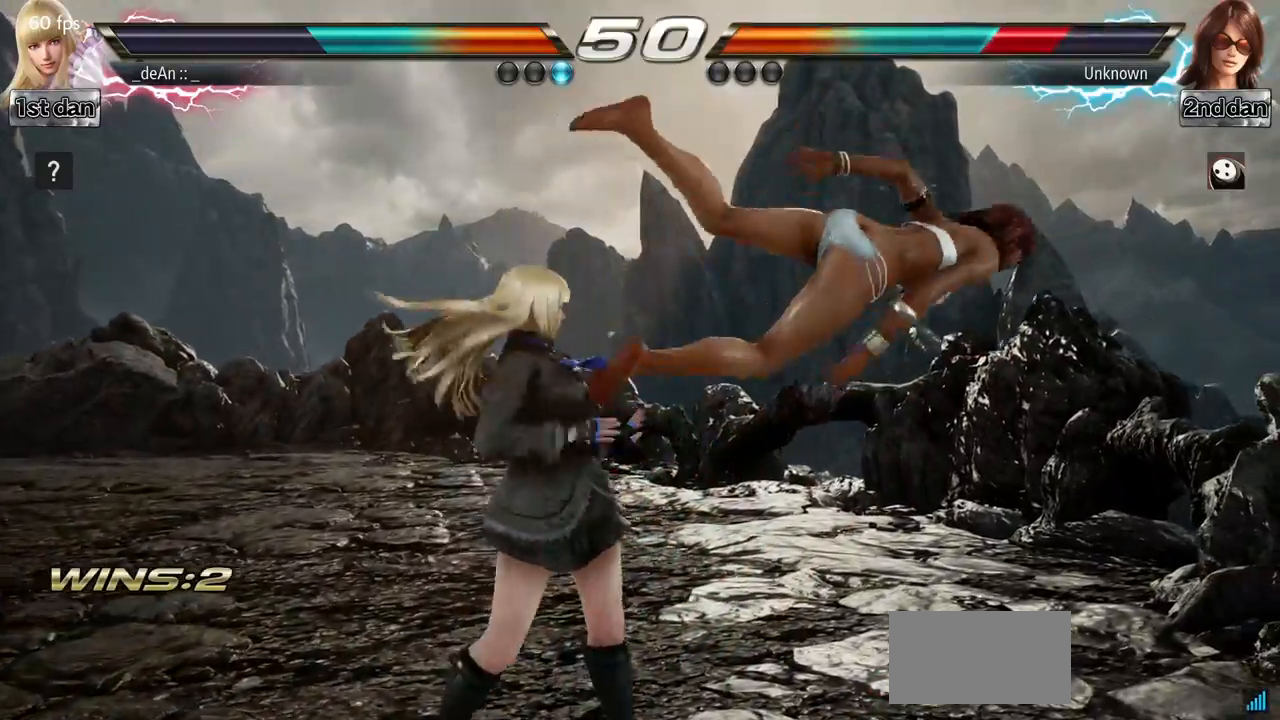
{"buttons": [], "left_stick": "center", "events": [[100, "TRIANGLE", "down"], [251, "SQUARE", "up"], [284, "TRIANGLE", "up"]]}
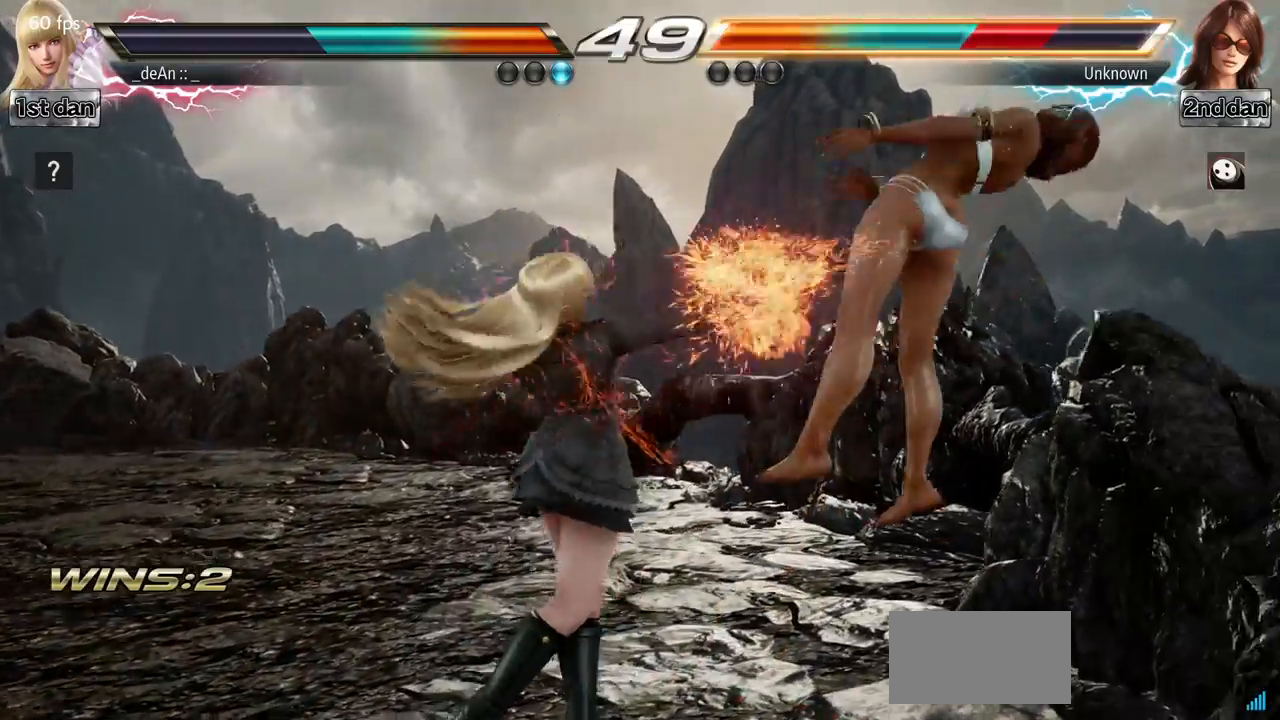
{"buttons": [], "left_stick": "center", "events": [[150, "SQUARE", "down"], [317, "TRIANGLE", "down"], [450, "SQUARE", "up"], [484, "TRIANGLE", "up"]]}
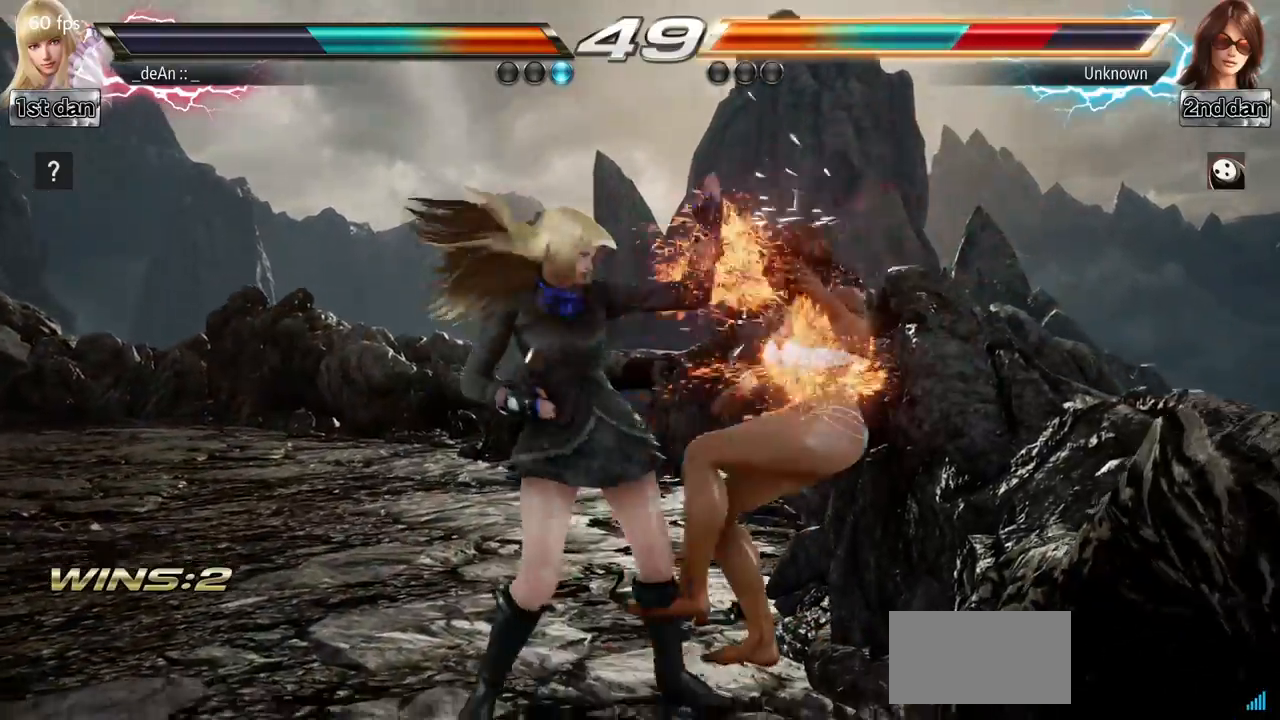
{"buttons": ["SQUARE"], "left_stick": "center", "events": [[334, "CIRCLE", "down"], [434, "SQUARE", "down"], [467, "CIRCLE", "up"]]}
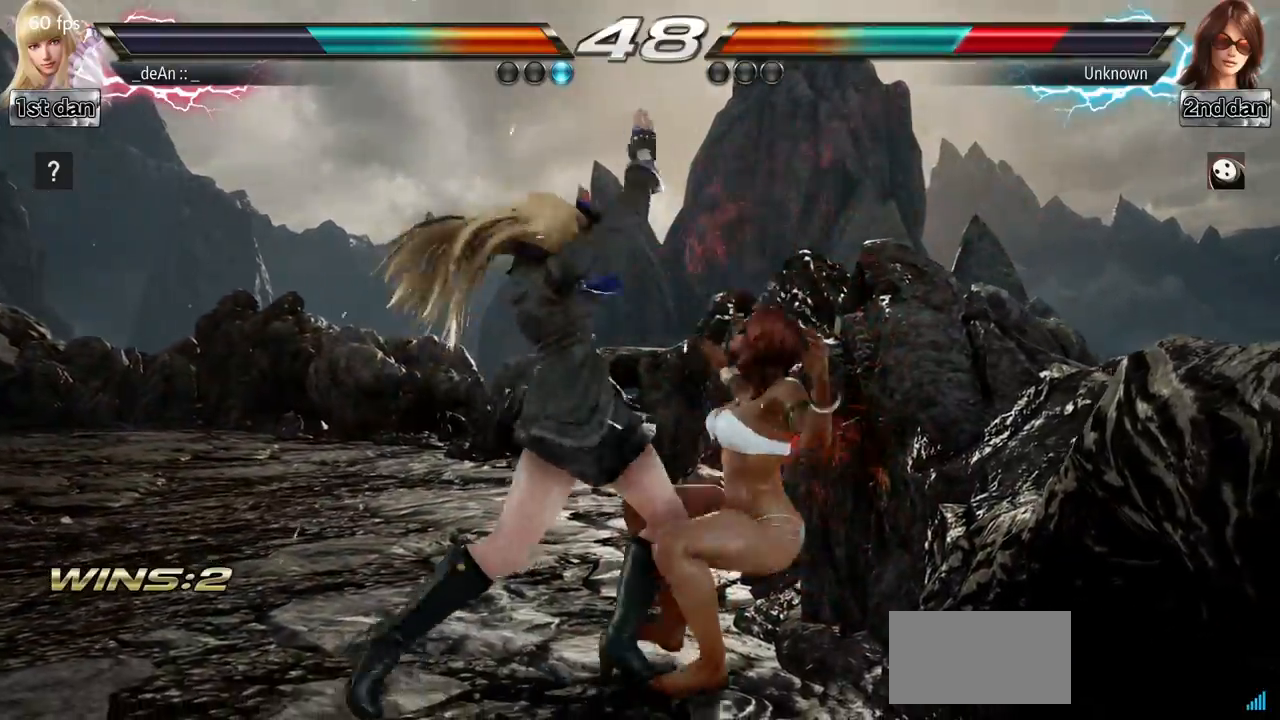
{"buttons": [], "left_stick": "center", "events": [[200, "SQUARE", "up"], [250, "TRIANGLE", "down"], [267, "TRIANGLE", "up"]]}
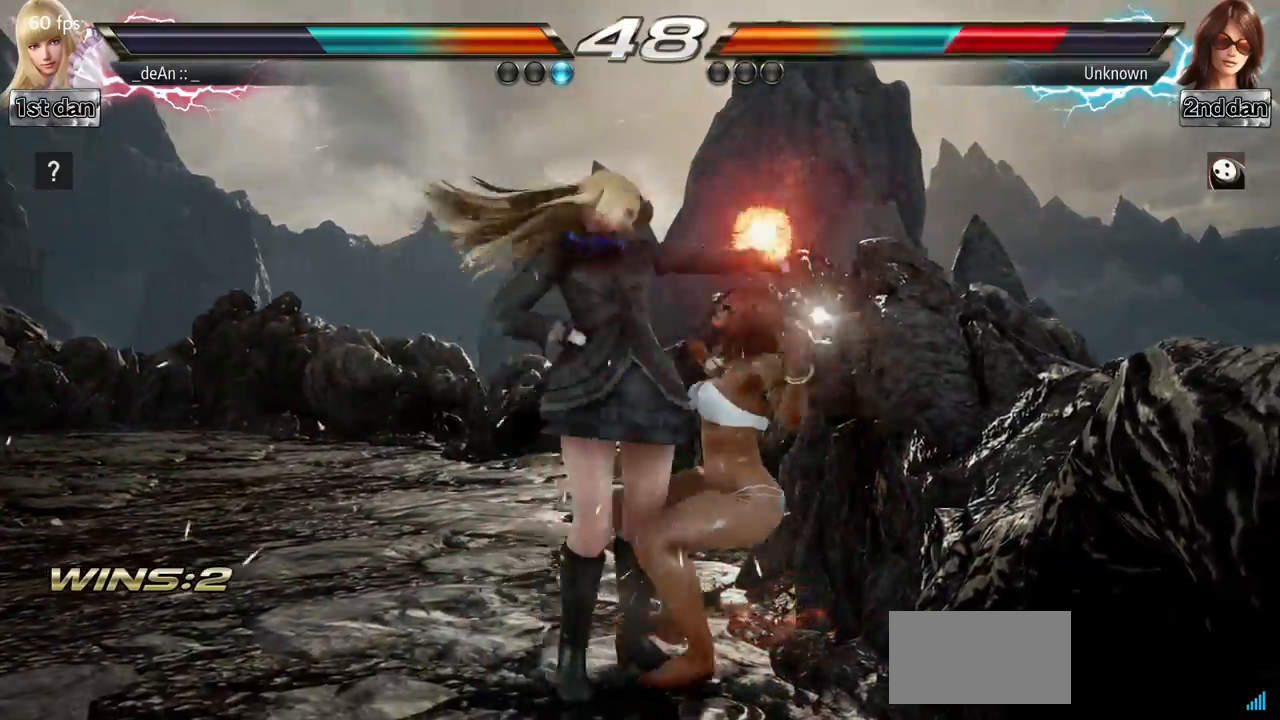
{"buttons": [], "left_stick": "center", "events": [[284, "SQUARE", "down"], [301, "TRIANGLE", "down"], [367, "TRIANGLE", "up"], [384, "SQUARE", "up"]]}
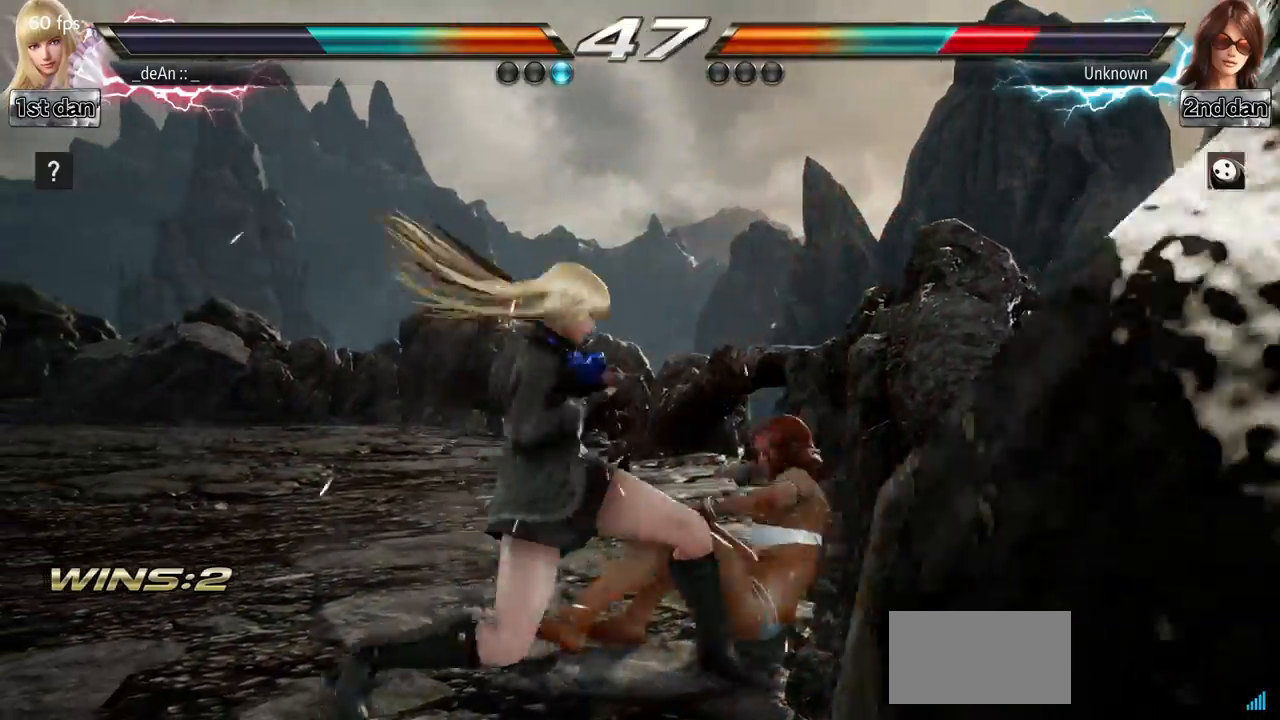
{"buttons": ["CROSS"], "left_stick": "down-right", "events": [[367, "left_stick", "up"], [417, "left_stick", "center"], [467, "CROSS", "down"], [467, "left_stick", "down-right"]]}
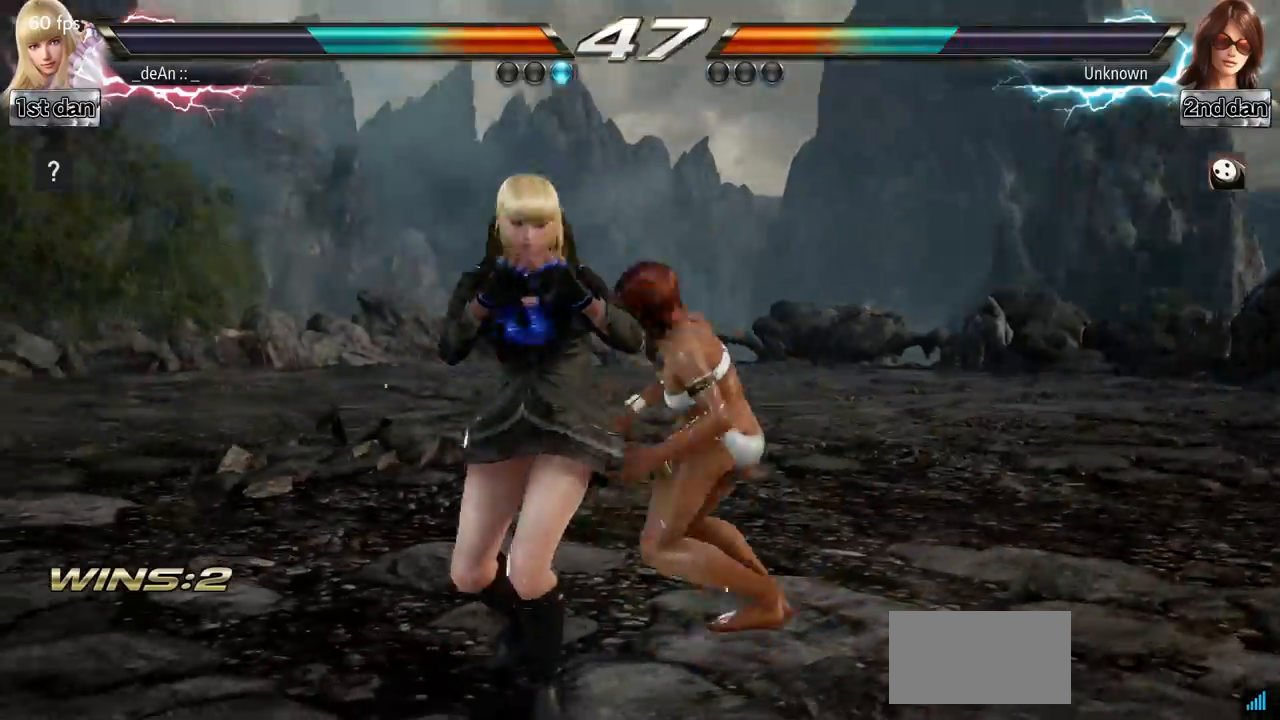
{"buttons": [], "left_stick": "center", "events": [[117, "CROSS", "up"], [167, "left_stick", "center"]]}
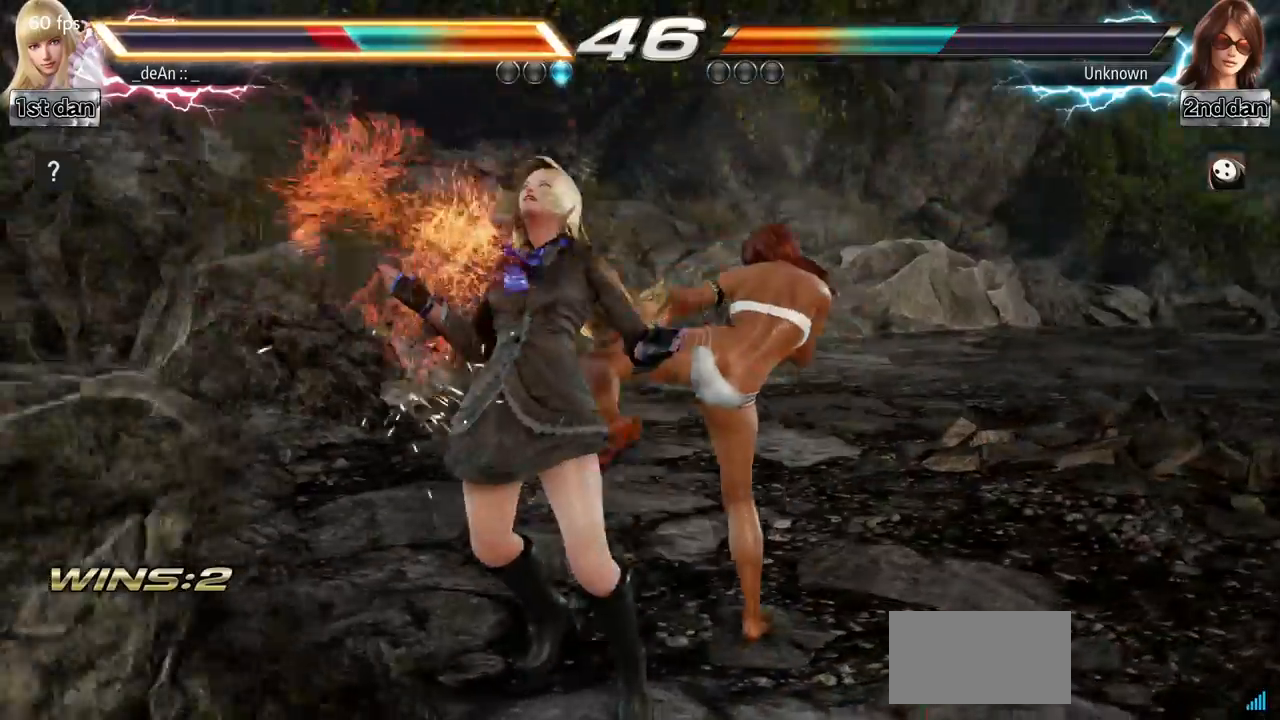
{"buttons": [], "left_stick": "left", "events": [[100, "left_stick", "left"]]}